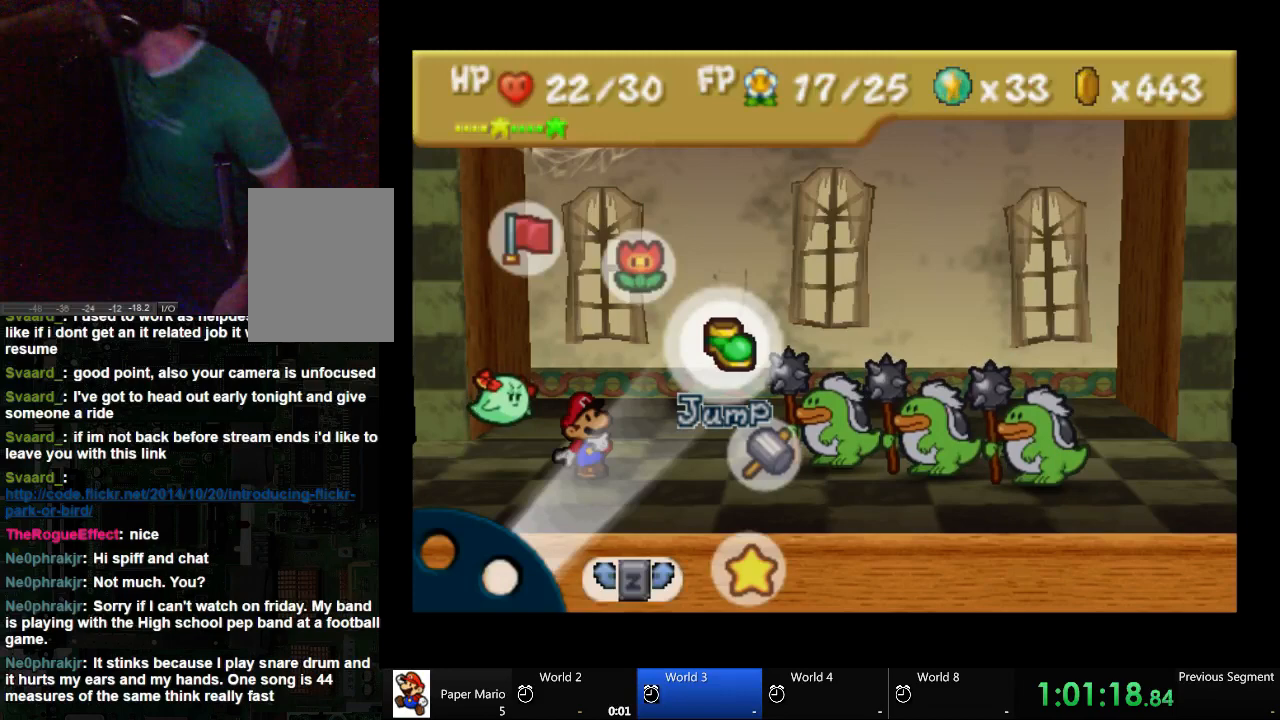
Gameplay with a controller (Xbox layout); each line is a JSON object with the inputs held at the frame after it. "events" lists button and stick changes between this image and that frame as [ms after this image, input, new state], when the widget could be followed in between. Not read: L2 L3 R3.
{"buttons": [], "left_stick": "center", "right_stick": "center", "events": []}
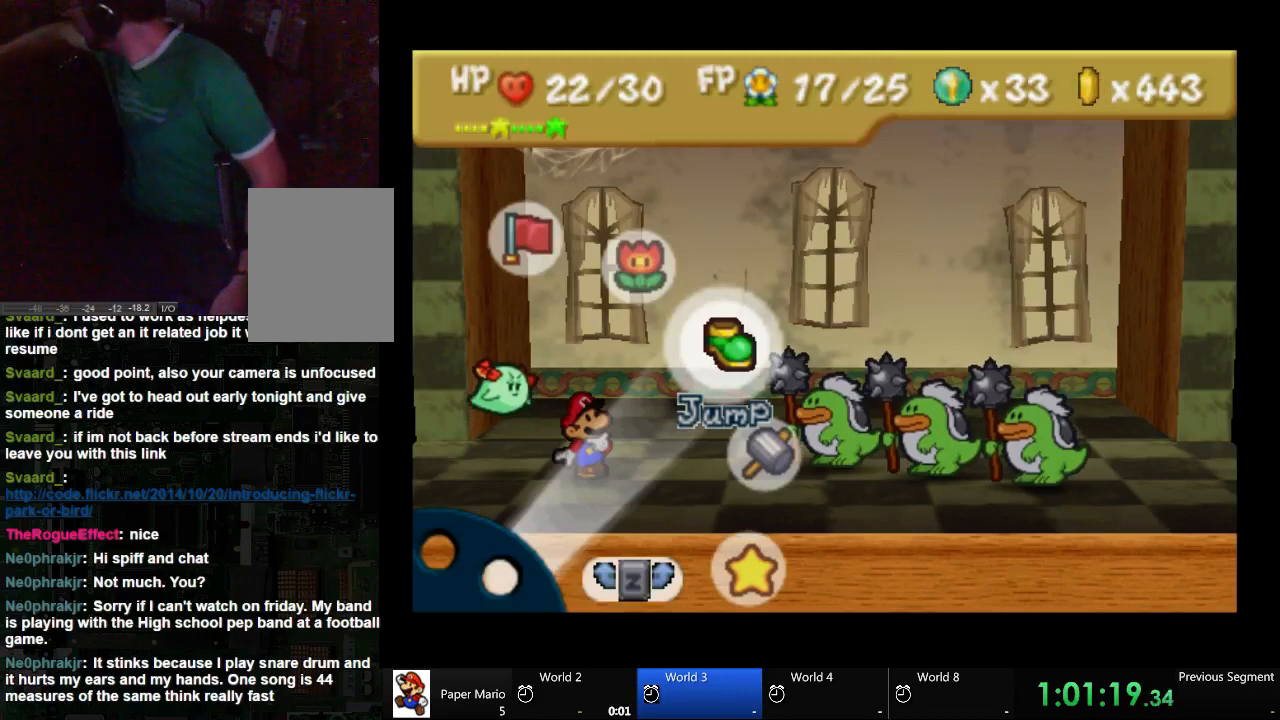
{"buttons": [], "left_stick": "center", "right_stick": "center", "events": []}
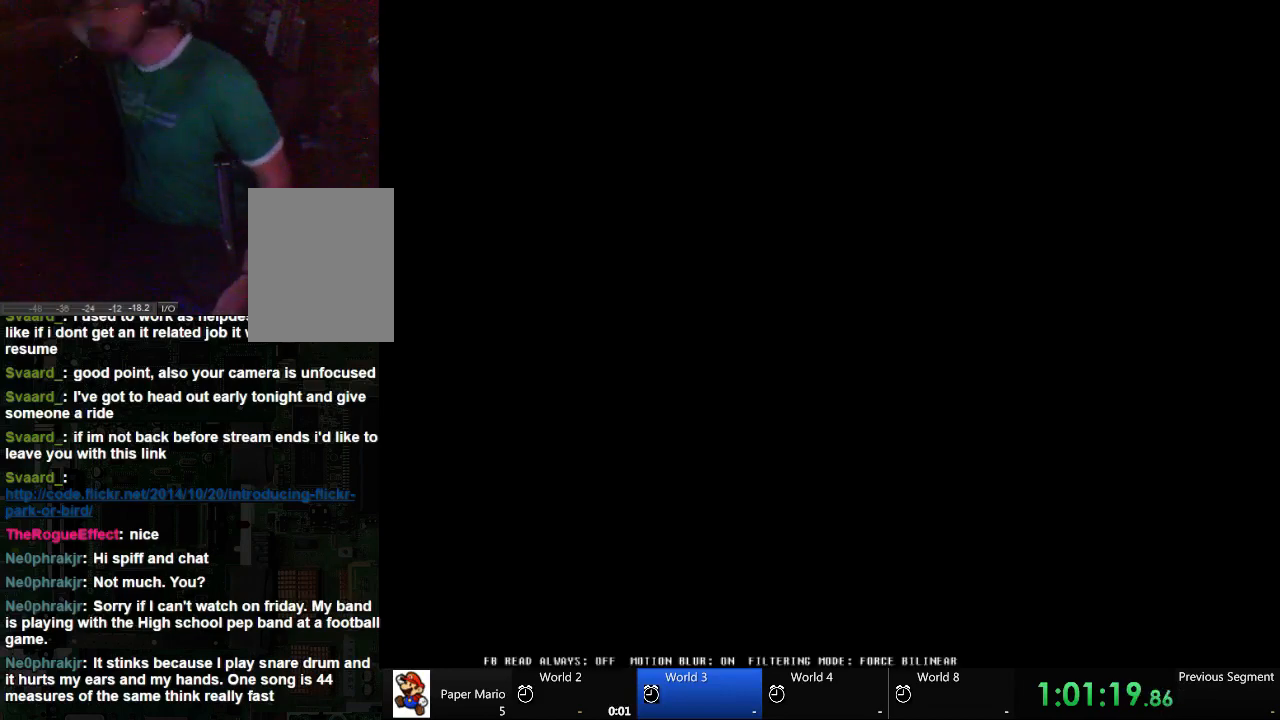
{"buttons": [], "left_stick": "center", "right_stick": "center", "events": []}
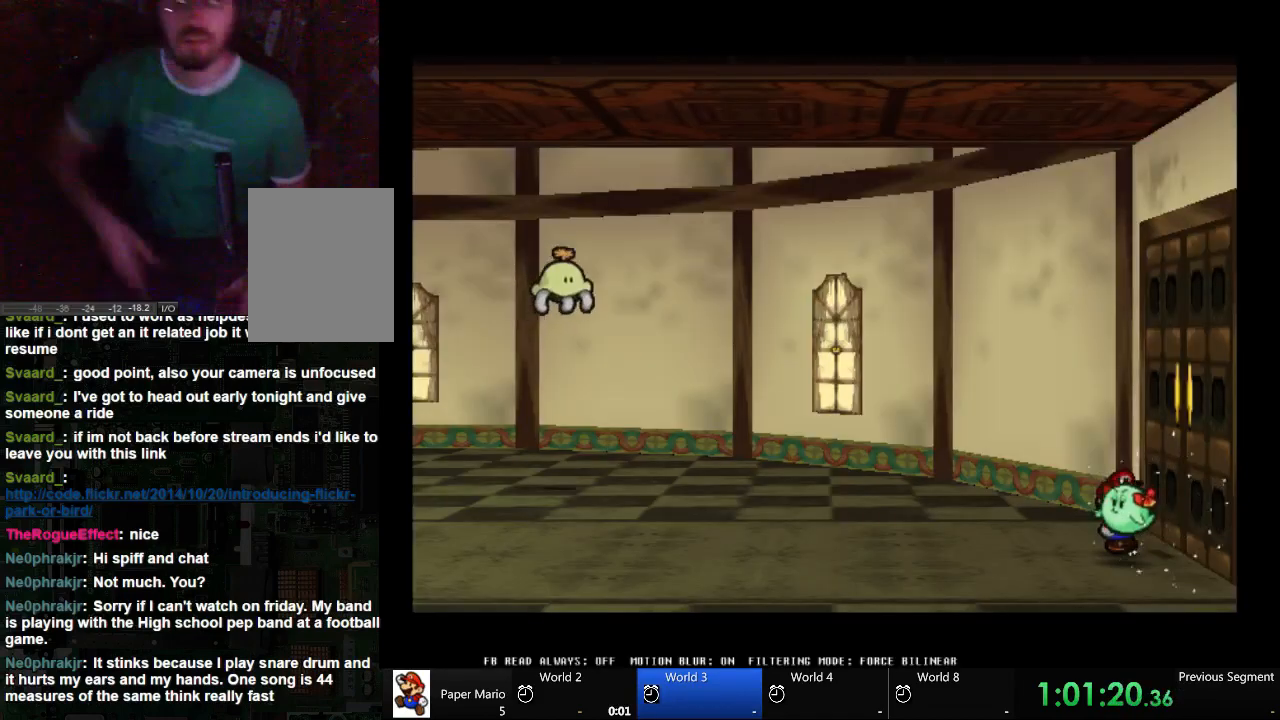
{"buttons": [], "left_stick": "left", "right_stick": "center", "events": [[333, "left_stick", "left"]]}
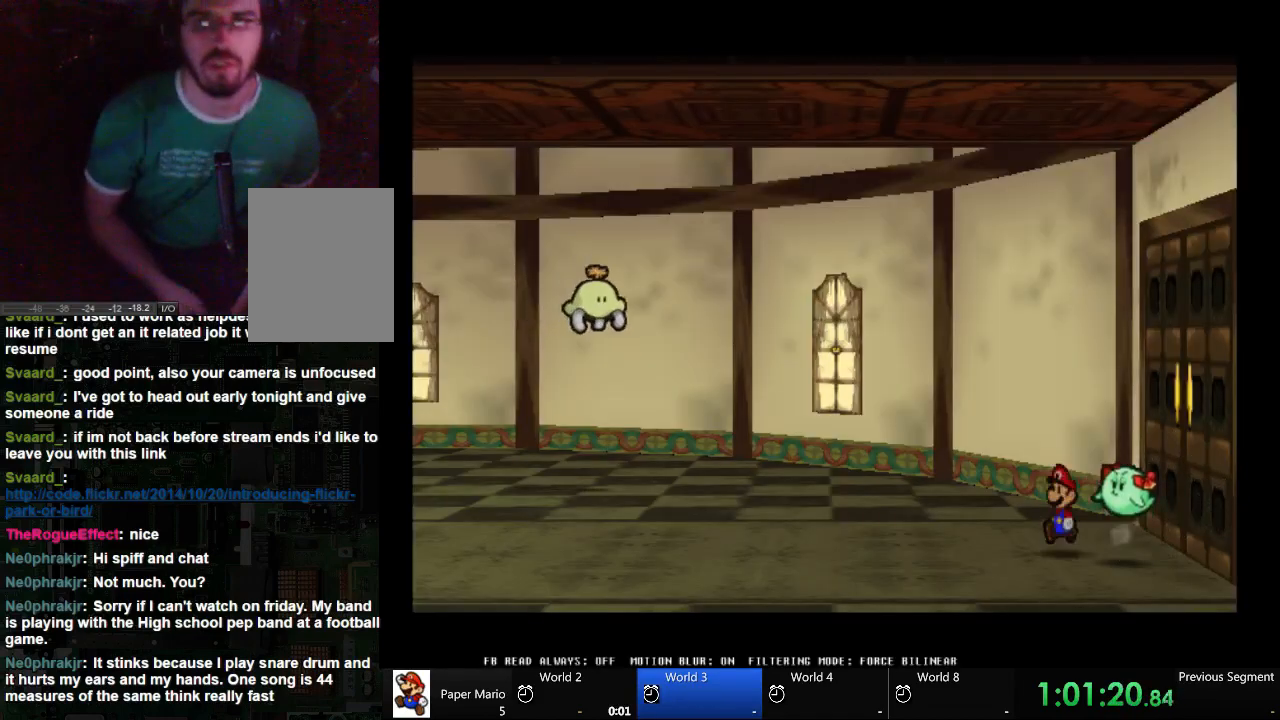
{"buttons": [], "left_stick": "left", "right_stick": "center", "events": []}
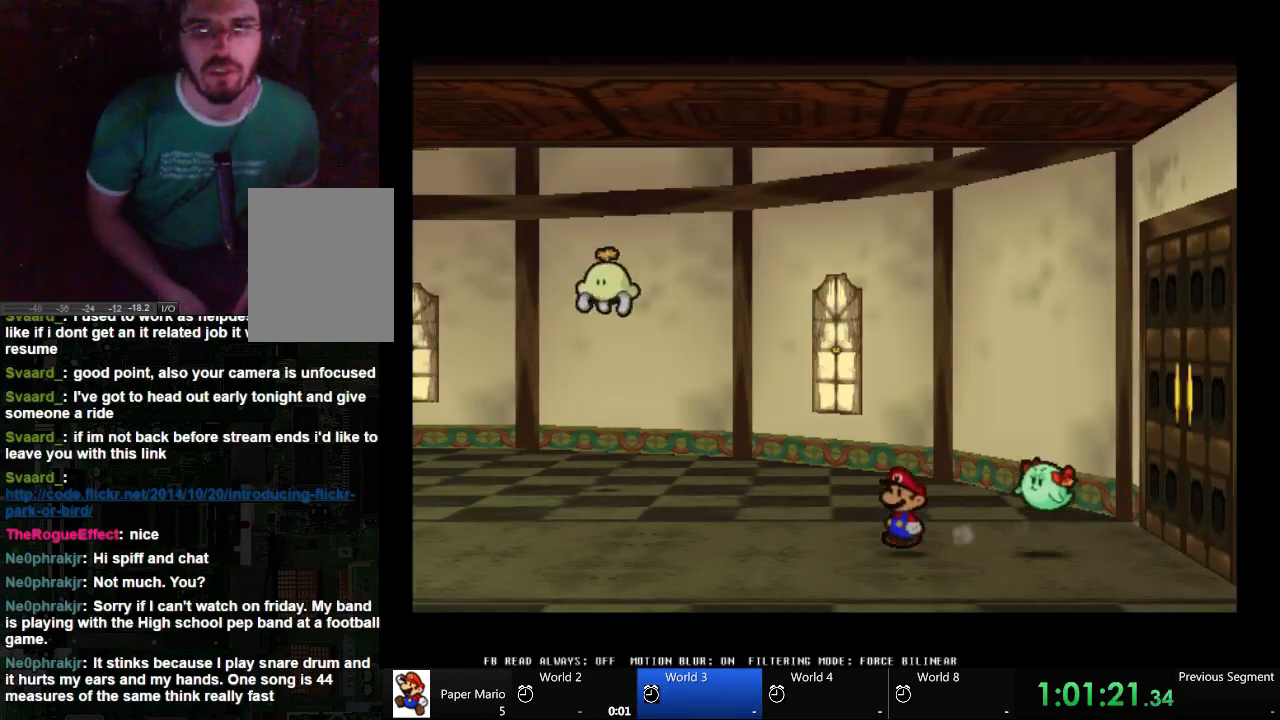
{"buttons": [], "left_stick": "left", "right_stick": "center", "events": []}
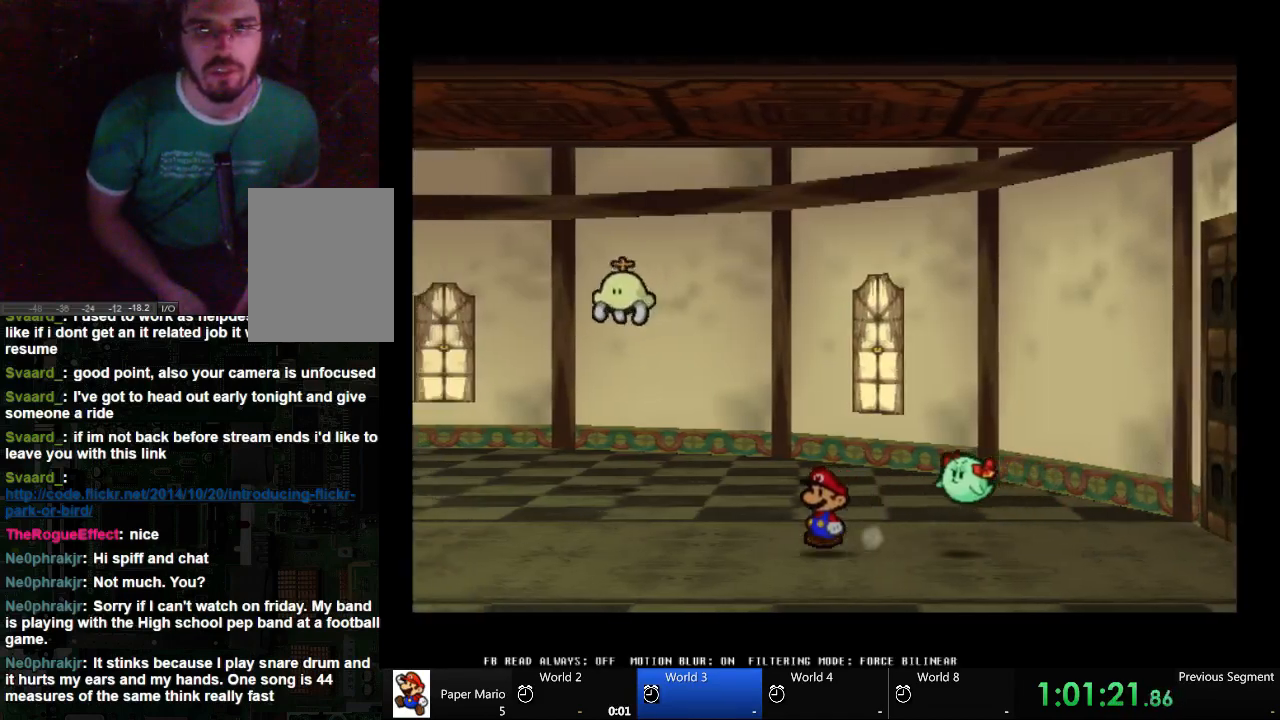
{"buttons": [], "left_stick": "left", "right_stick": "center", "events": []}
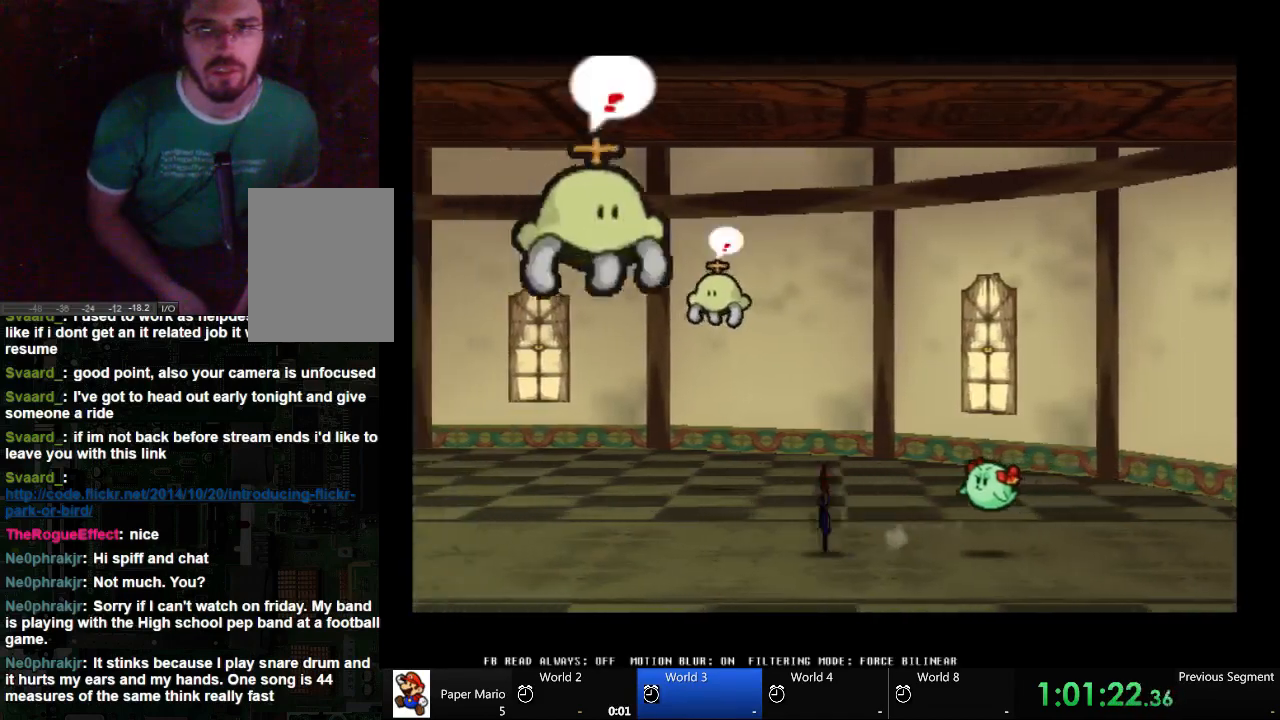
{"buttons": [], "left_stick": "left", "right_stick": "center", "events": []}
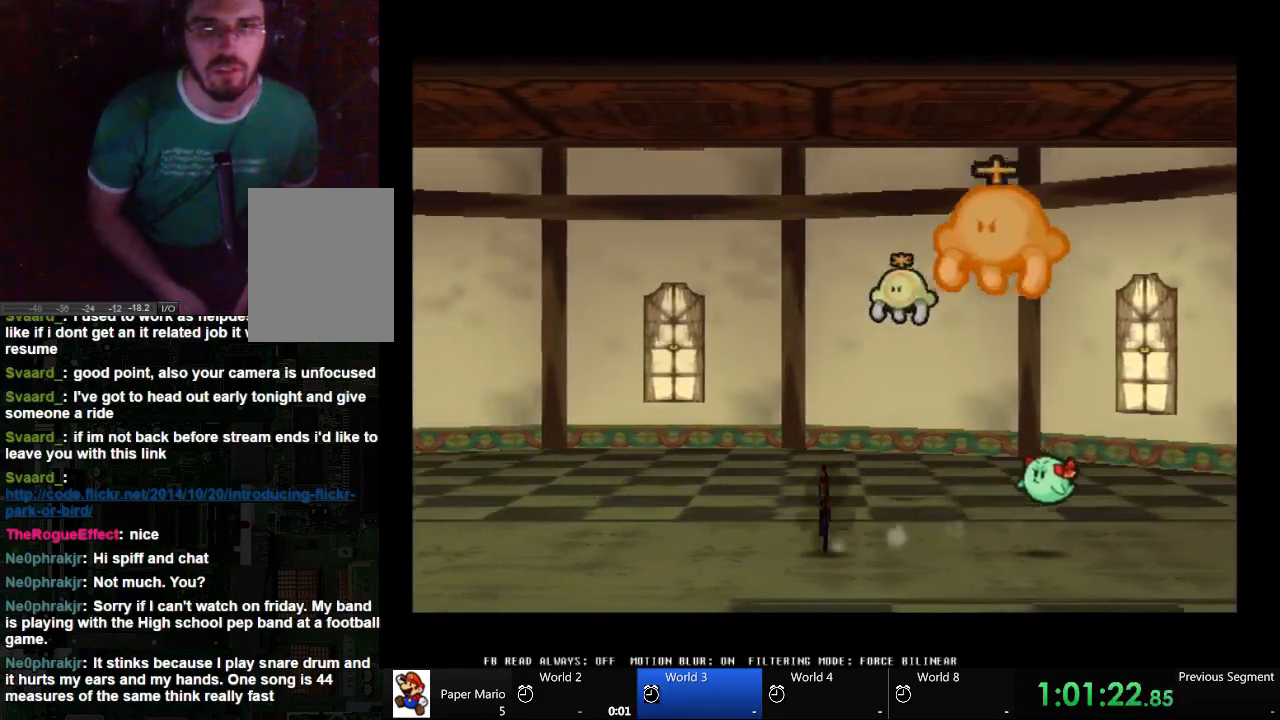
{"buttons": [], "left_stick": "left", "right_stick": "center", "events": []}
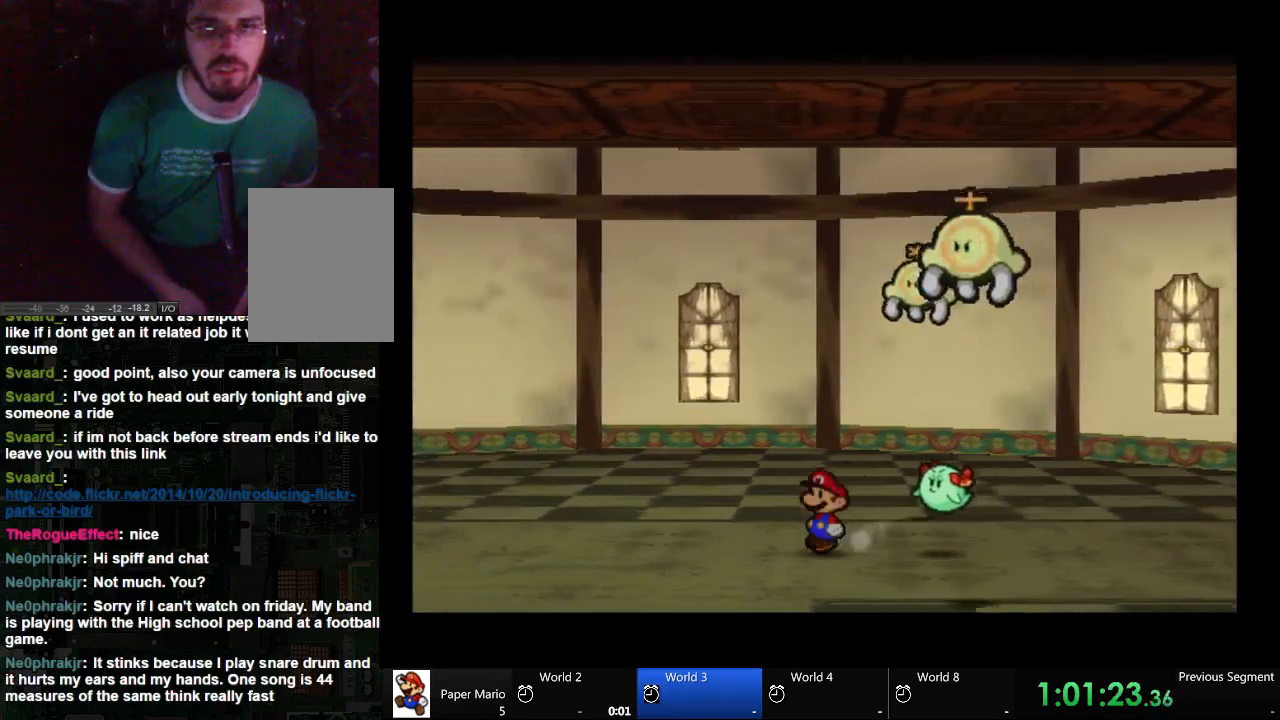
{"buttons": [], "left_stick": "left", "right_stick": "center", "events": []}
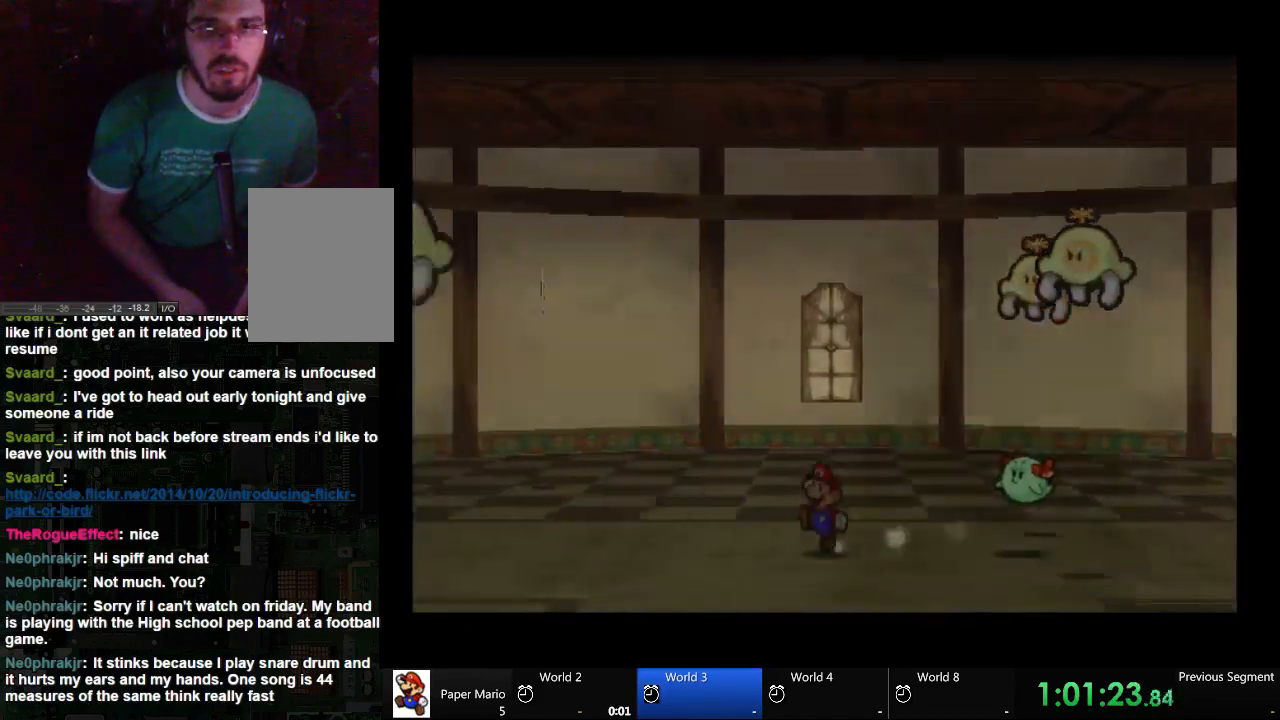
{"buttons": [], "left_stick": "left", "right_stick": "center", "events": []}
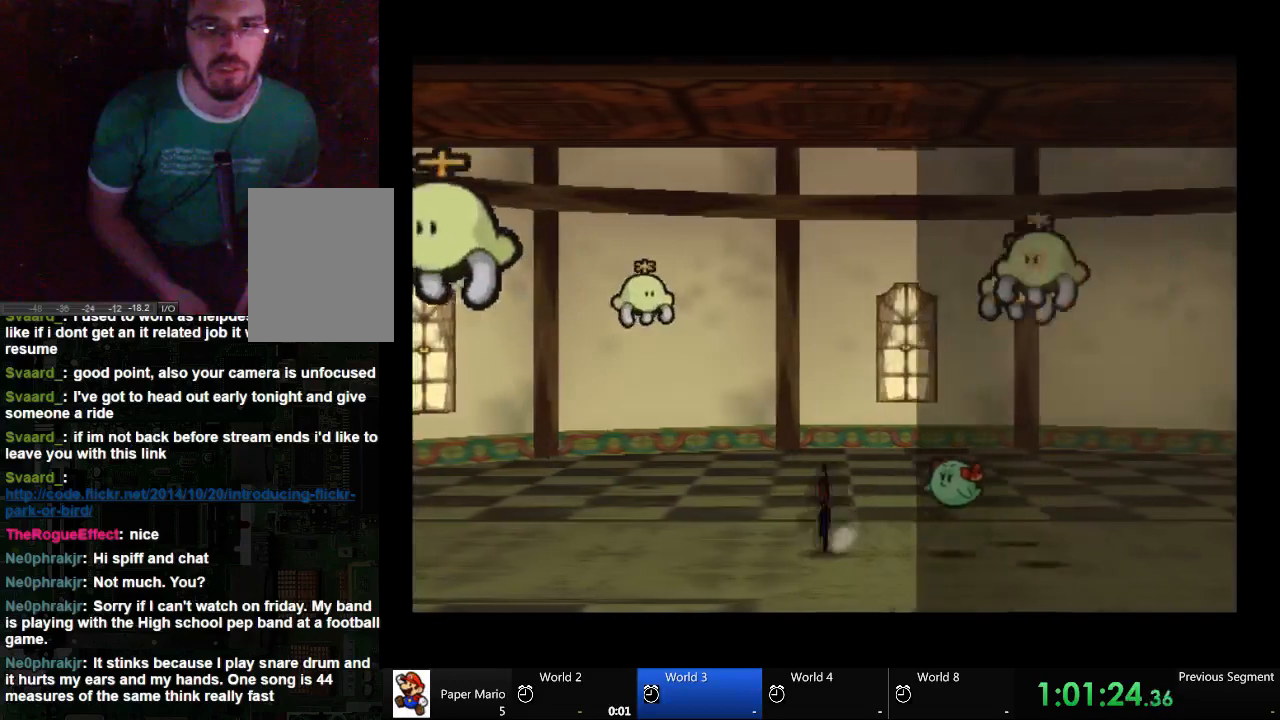
{"buttons": [], "left_stick": "left", "right_stick": "center", "events": []}
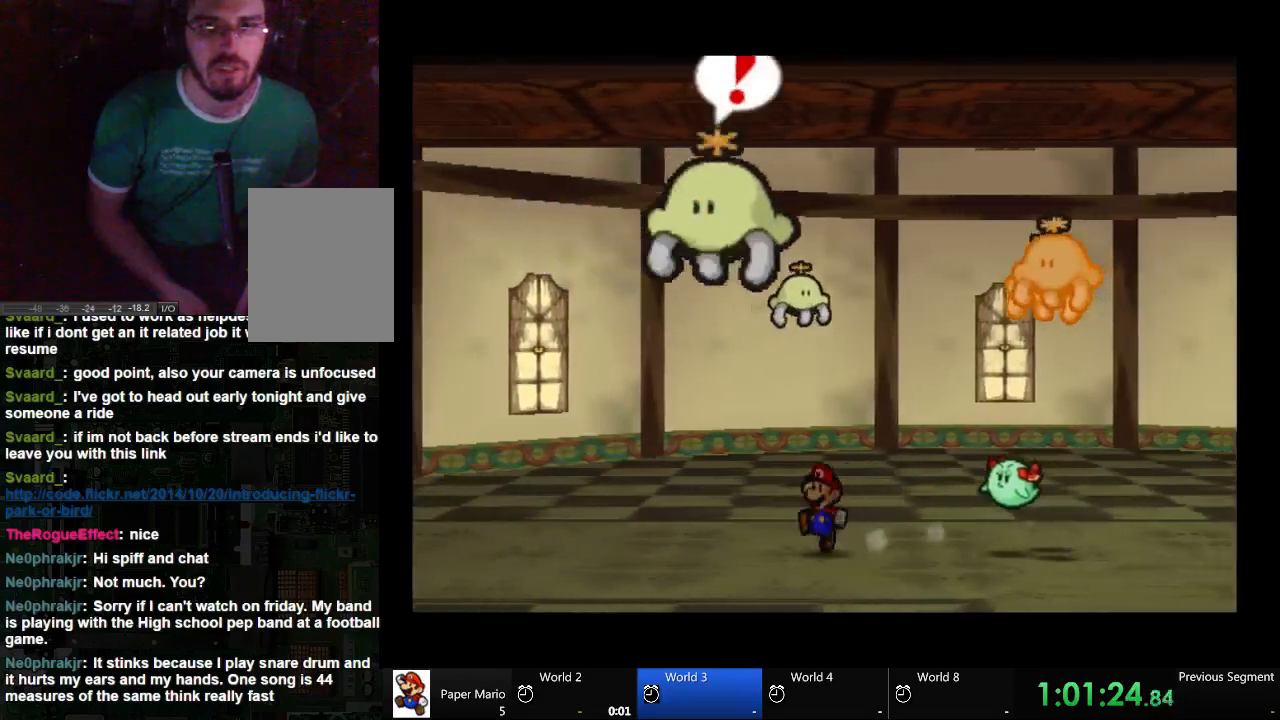
{"buttons": [], "left_stick": "left", "right_stick": "center", "events": []}
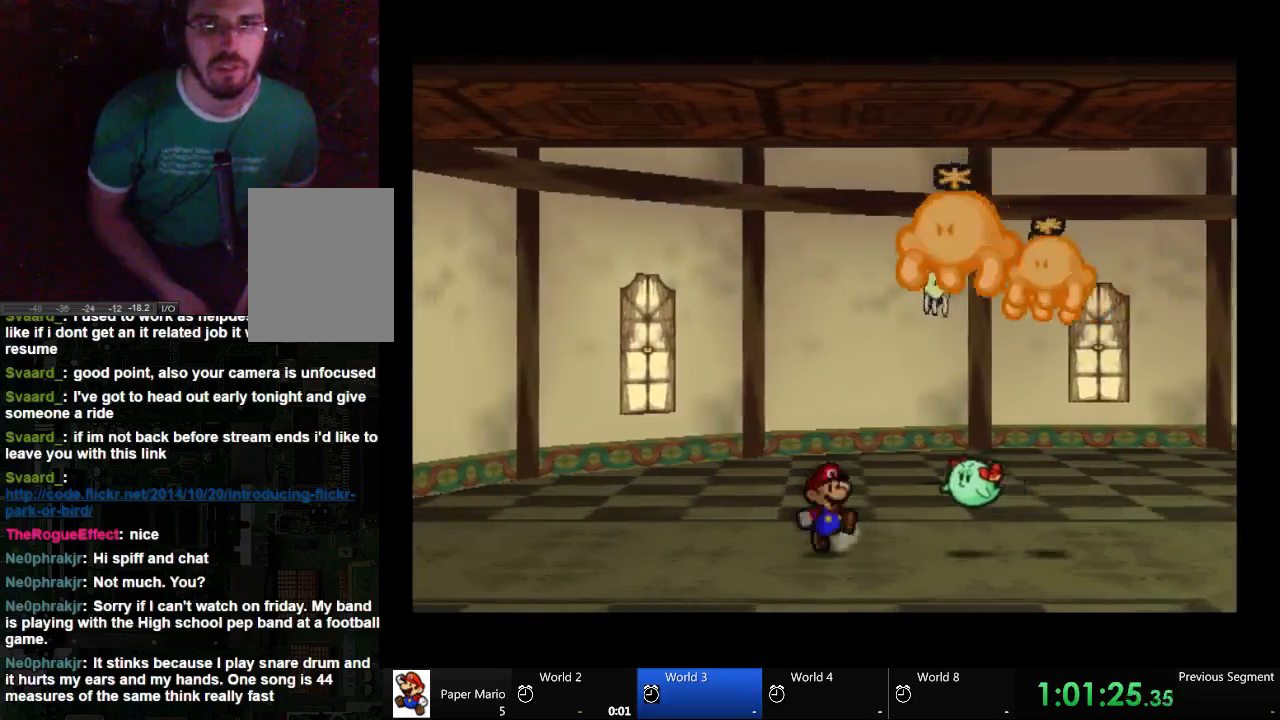
{"buttons": [], "left_stick": "left", "right_stick": "center", "events": []}
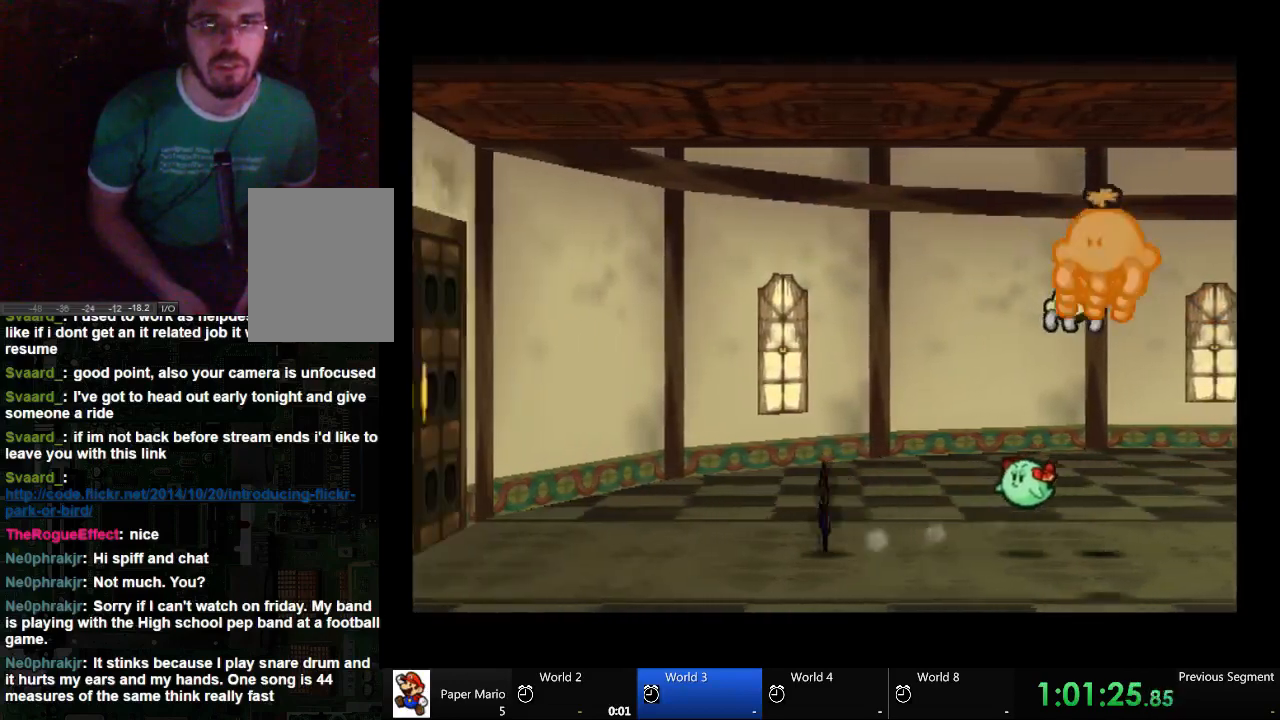
{"buttons": [], "left_stick": "left", "right_stick": "center", "events": []}
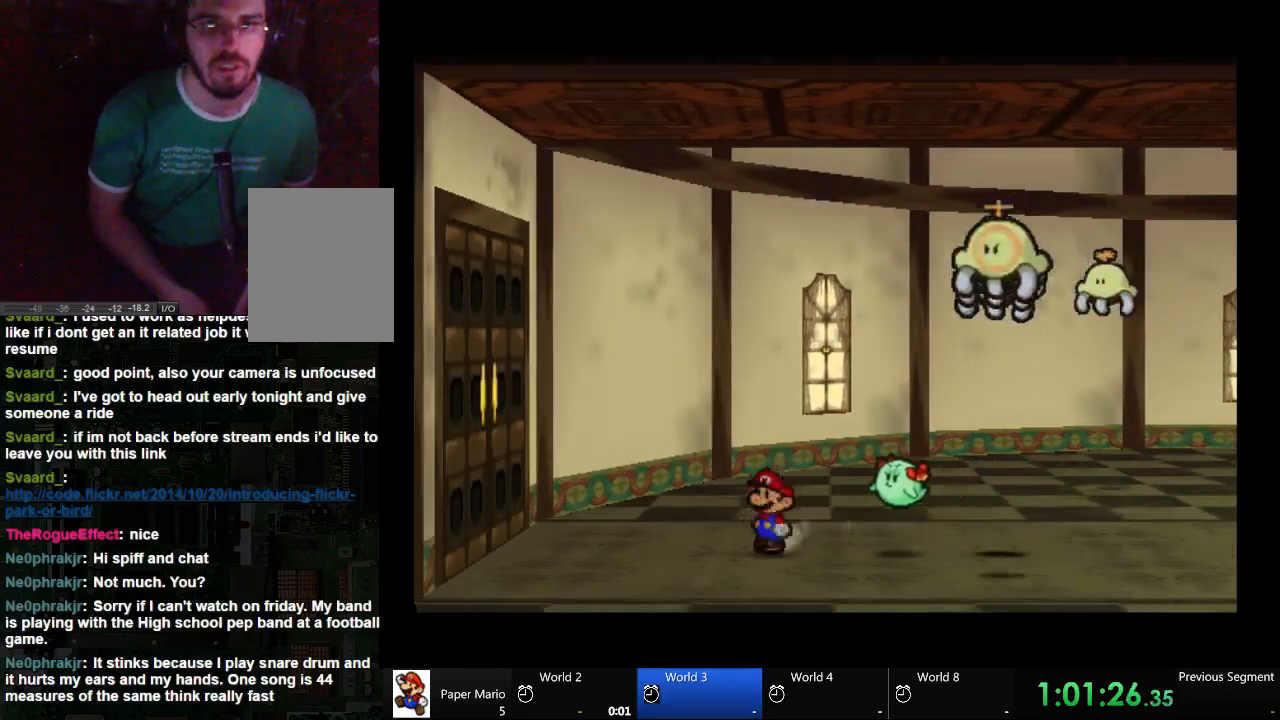
{"buttons": [], "left_stick": "left", "right_stick": "center", "events": []}
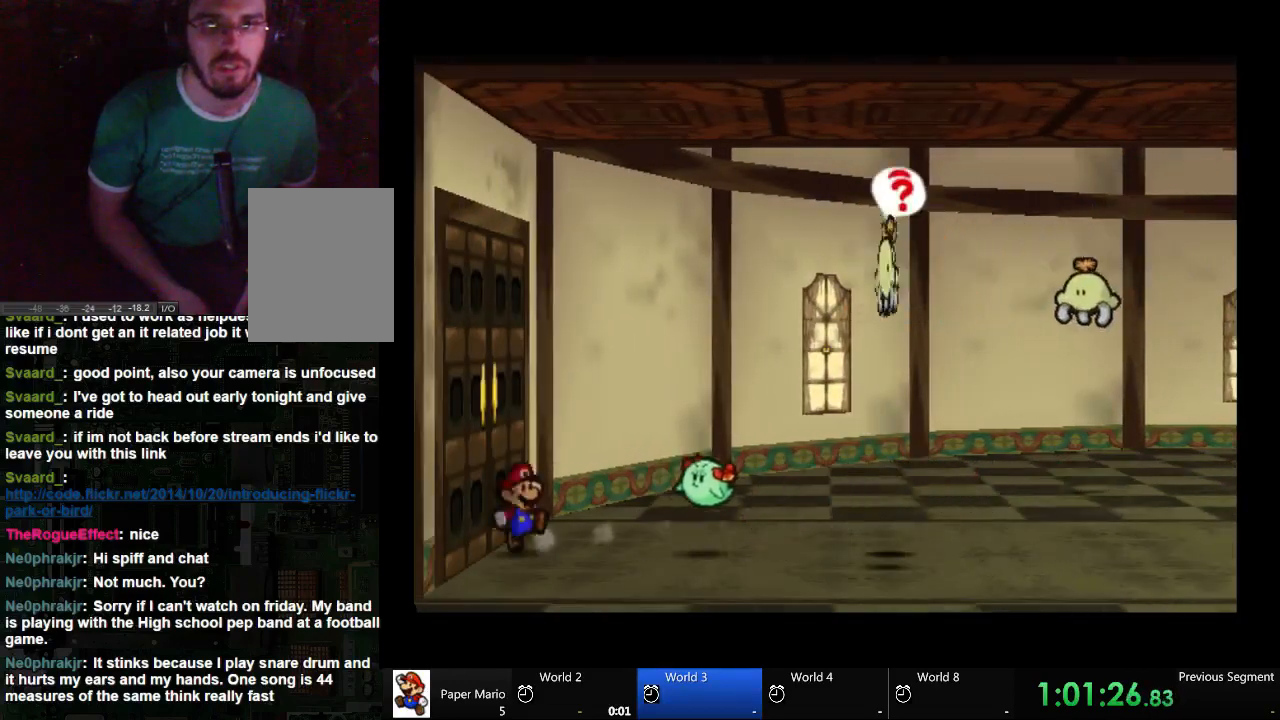
{"buttons": ["A"], "left_stick": "left", "right_stick": "center", "events": [[133, "A", "down"]]}